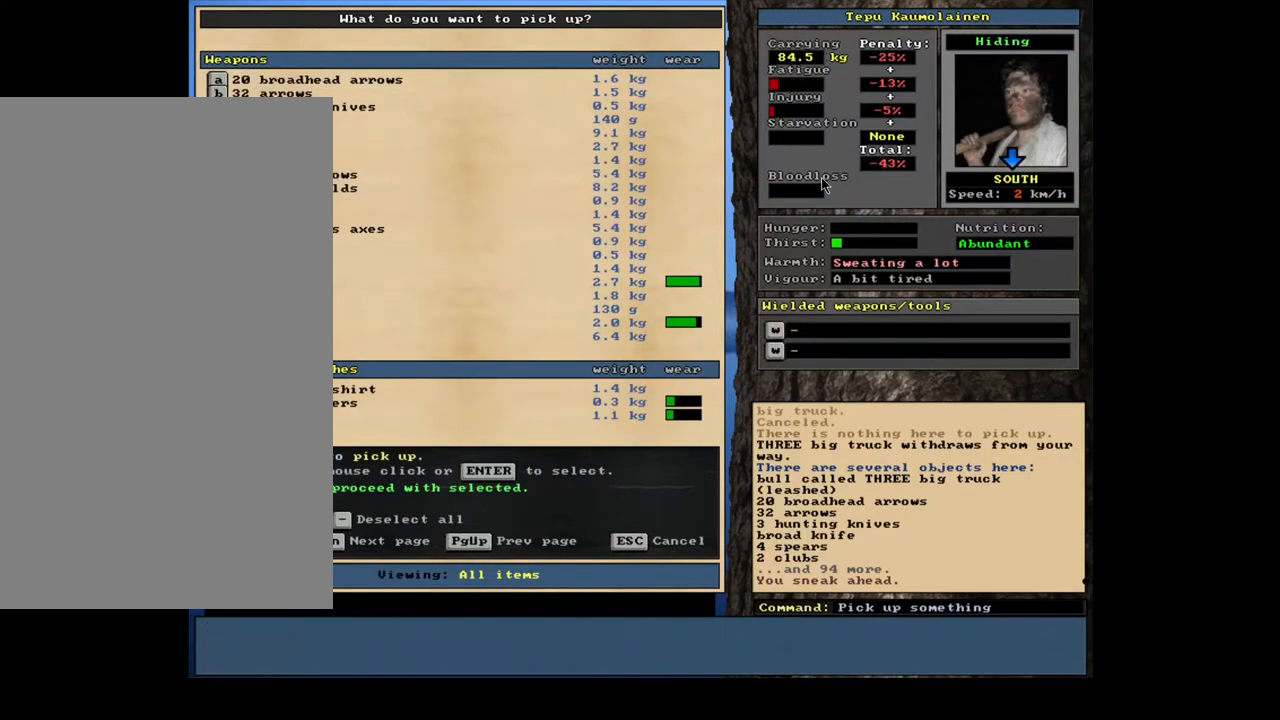
Gameplay with keyboard and mouse; each line is a JSON object with the keys and mouse buttons held at the frame after it. "events" lists presses ("down") and releases ("up") of "/", "0", "1", "2", "3", "4", "5", "6", "7", "8", "9", "a", "alt_l", "alt_r", "b", "backslash", "backspace", "c", "caps_lock", "comma", "ctrl_l", "ctrl_r", "d", "down", "e", "equals", "escape", "f", "f1", "f10", "f11", "f12", "f2", "f3", "f4", "f5", "f6", "f7", "f8", "f9", "g", "h", "i", "j", "k", "l", "lbracket", "left", "m", "minus", "n", "num0", "num1", "num2", "num3", "num4", "num5", "num6", "num7", "num8", "num9", "o", "p", "q", "r", "rbracket", "return", "right", "s", "shift_l", "shift_r", "space", "super", "t", "tab", "tilde", "u", "up", "v", "w", "x", "y", "z", "mouse_left", "mouse_wheel", "mouse_right", "mouse_mb4" and "mouse_mb5" between this image and that frame as [ms after this image, input, new state], when the widget could be followed in between; "." appears only as held states. "mouse_left", "mouse_wheel", "mouse_right", "mouse_mb4", "mouse_mb5" = the "left", "wheel", "right", "mb4", "mb5" buttons of the "mouse" list. No other keys are recorded. "wheel" means that the mouse wheel is clicked or scrolled. Mouse movement is not recorded. Not read: other_keys.
{"keys": [], "mouse": [], "events": [[50, "down", "up"]]}
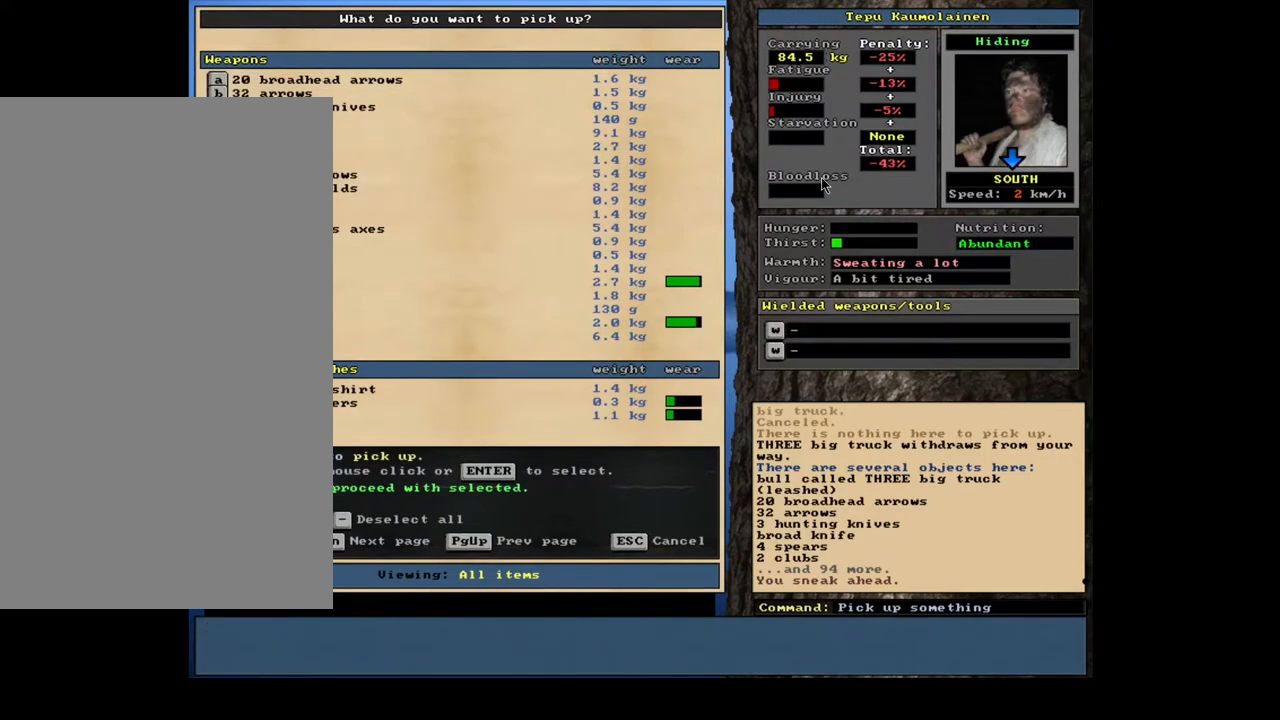
{"keys": [], "mouse": [], "events": []}
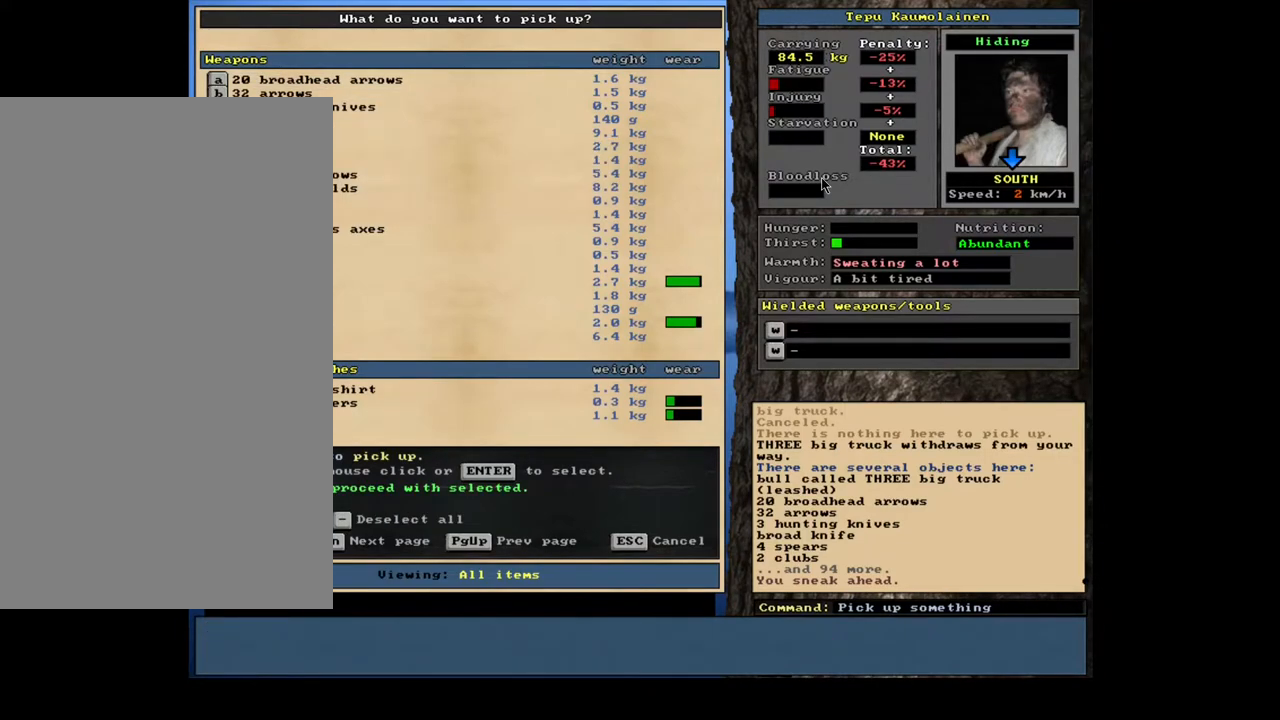
{"keys": [], "mouse": [], "events": [[317, "minus", "down"], [434, "minus", "up"]]}
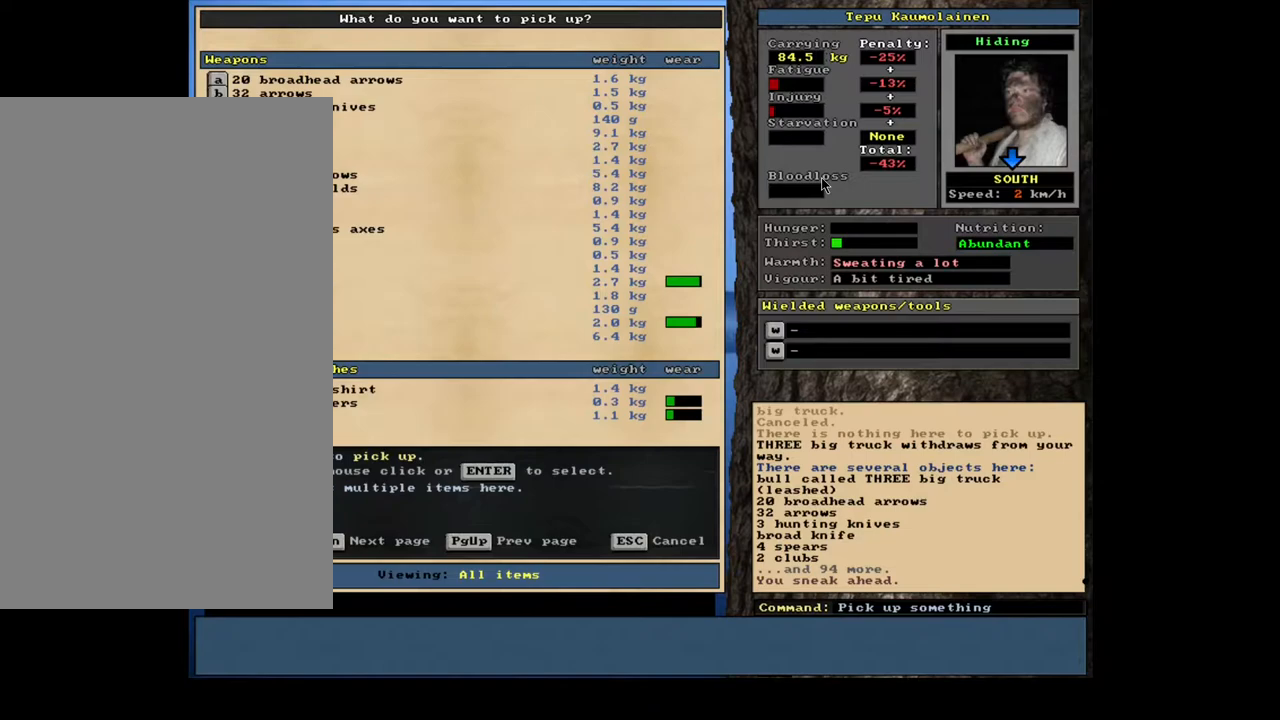
{"keys": [], "mouse": [], "events": [[100, "escape", "down"], [184, "escape", "up"]]}
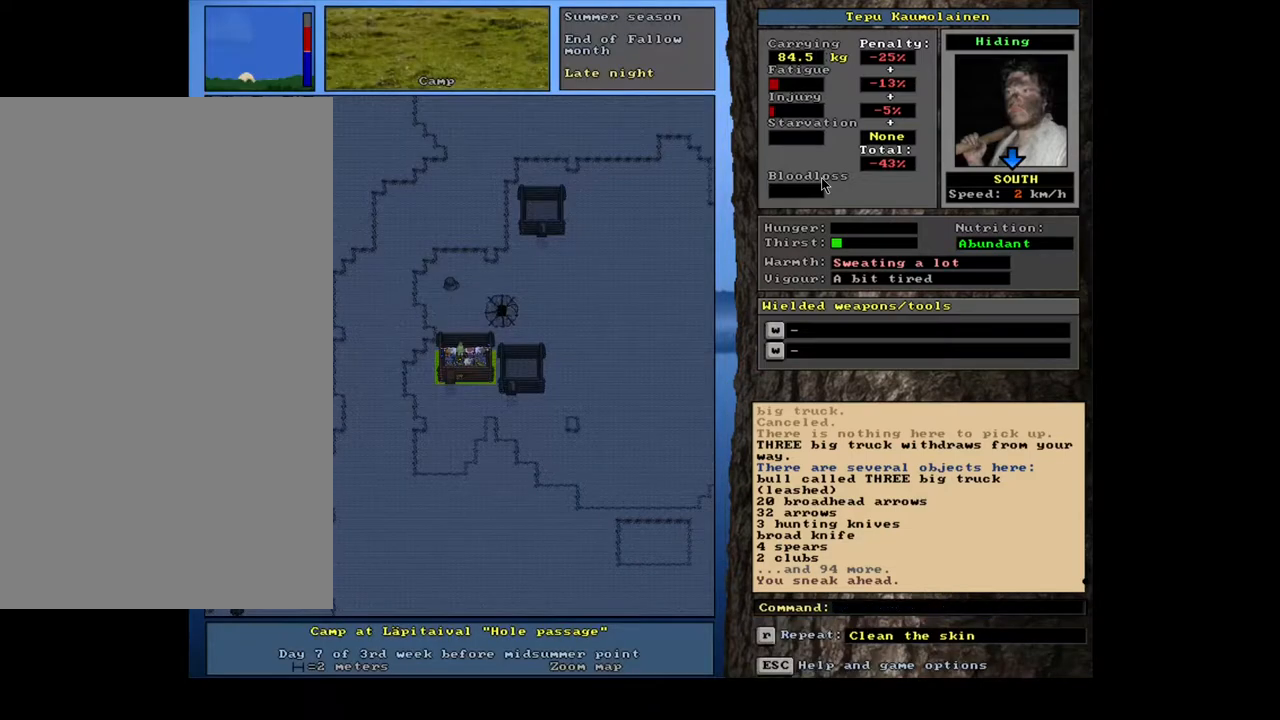
{"keys": ["ctrl_l"], "mouse": [], "events": [[100, "ctrl_l", "down"], [217, "num6", "down"], [267, "num6", "up"], [350, "num6", "down"], [434, "num6", "up"]]}
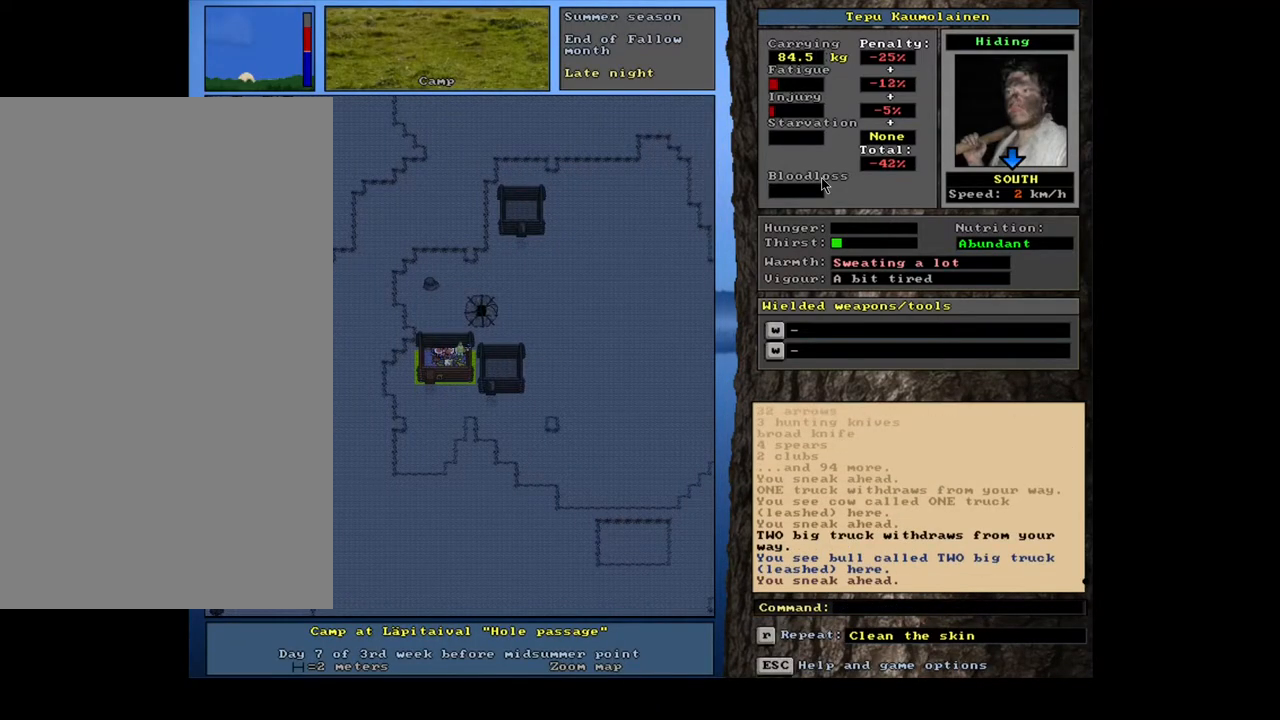
{"keys": [], "mouse": [], "events": [[17, "num6", "down"], [100, "num6", "up"], [150, "ctrl_l", "up"]]}
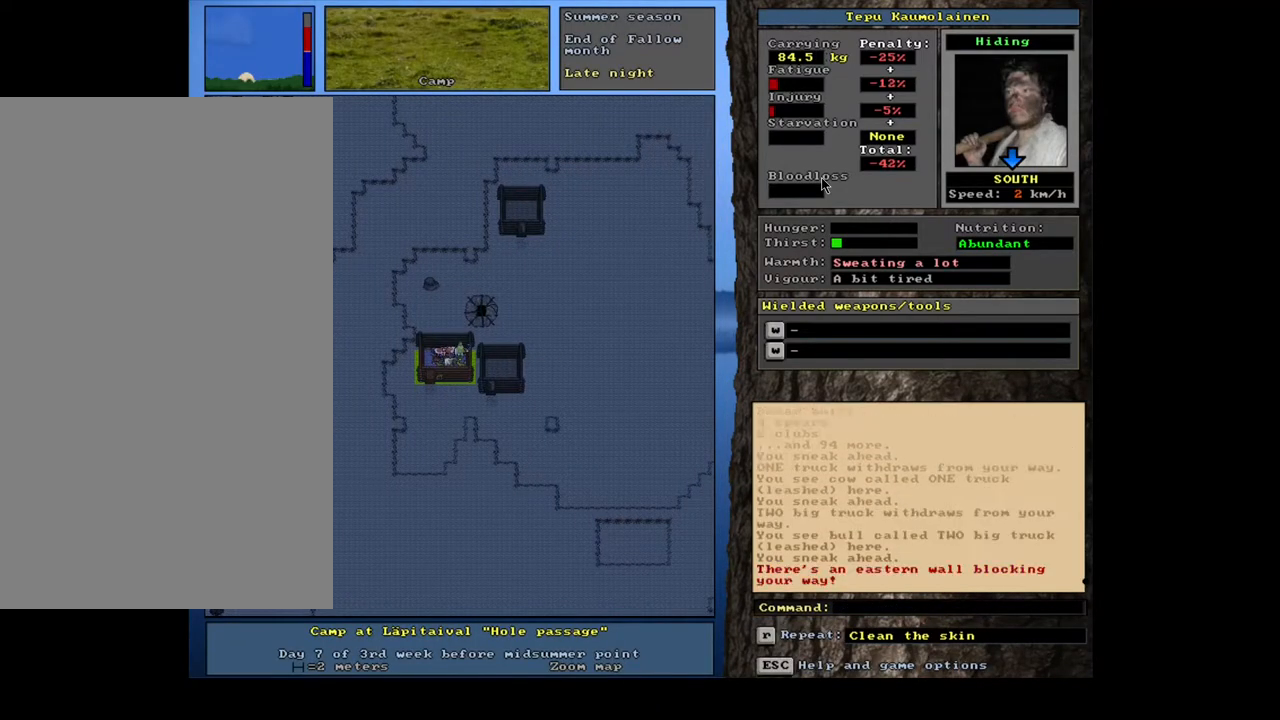
{"keys": [], "mouse": [], "events": [[167, "d", "down"], [250, "d", "up"], [300, "shift_l", "down"], [367, "equals", "down"], [417, "equals", "up"], [467, "shift_l", "up"]]}
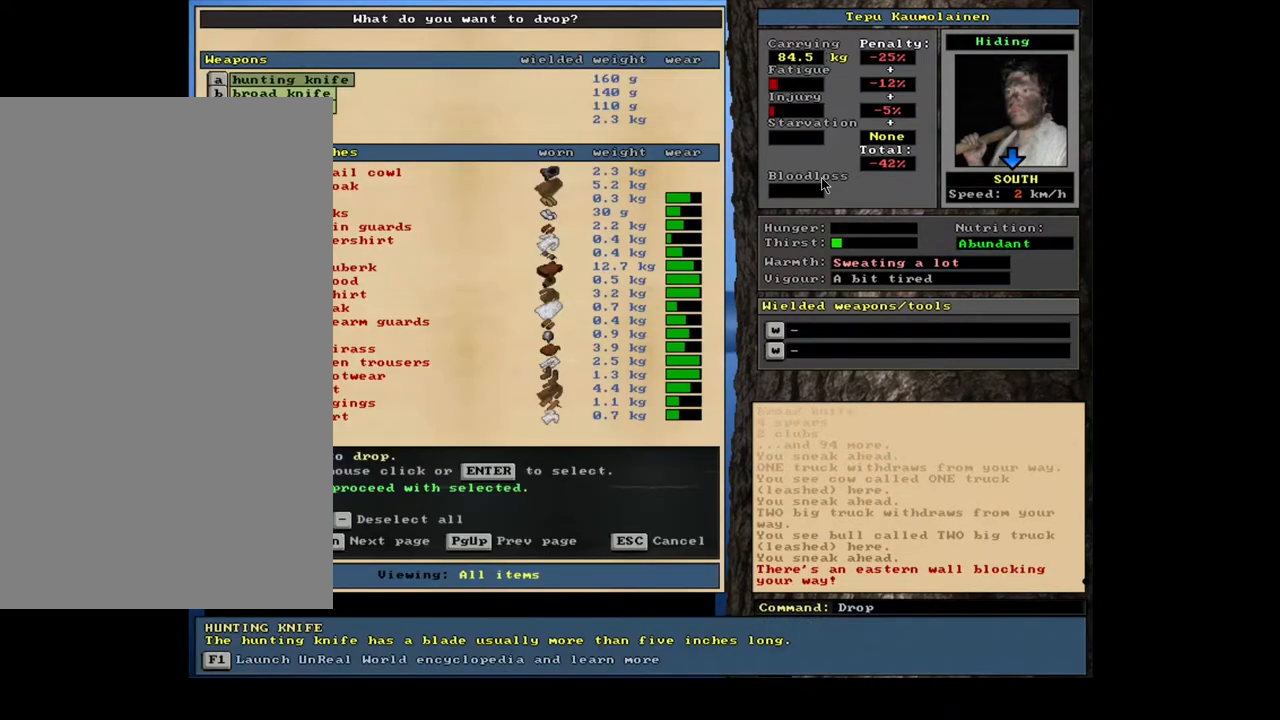
{"keys": [], "mouse": [], "events": [[117, "space", "down"], [217, "space", "up"], [367, "space", "down"], [484, "space", "up"]]}
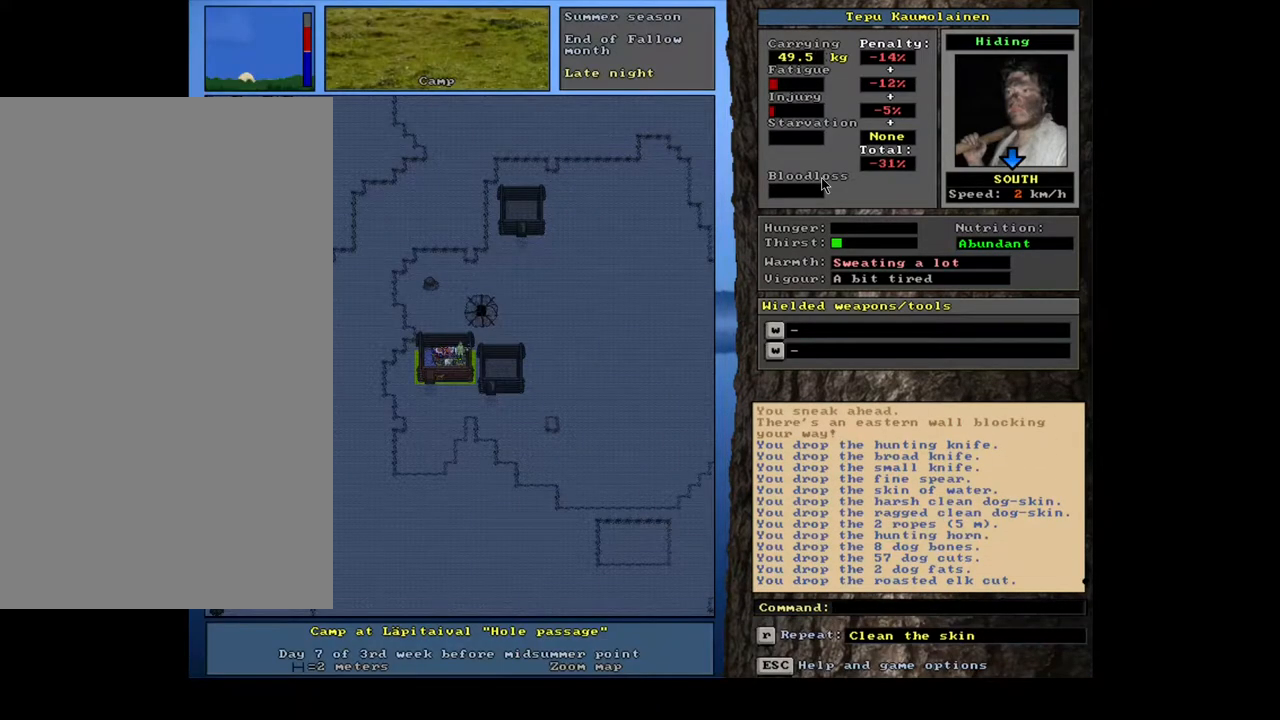
{"keys": [], "mouse": [], "events": [[84, "space", "down"], [167, "space", "up"]]}
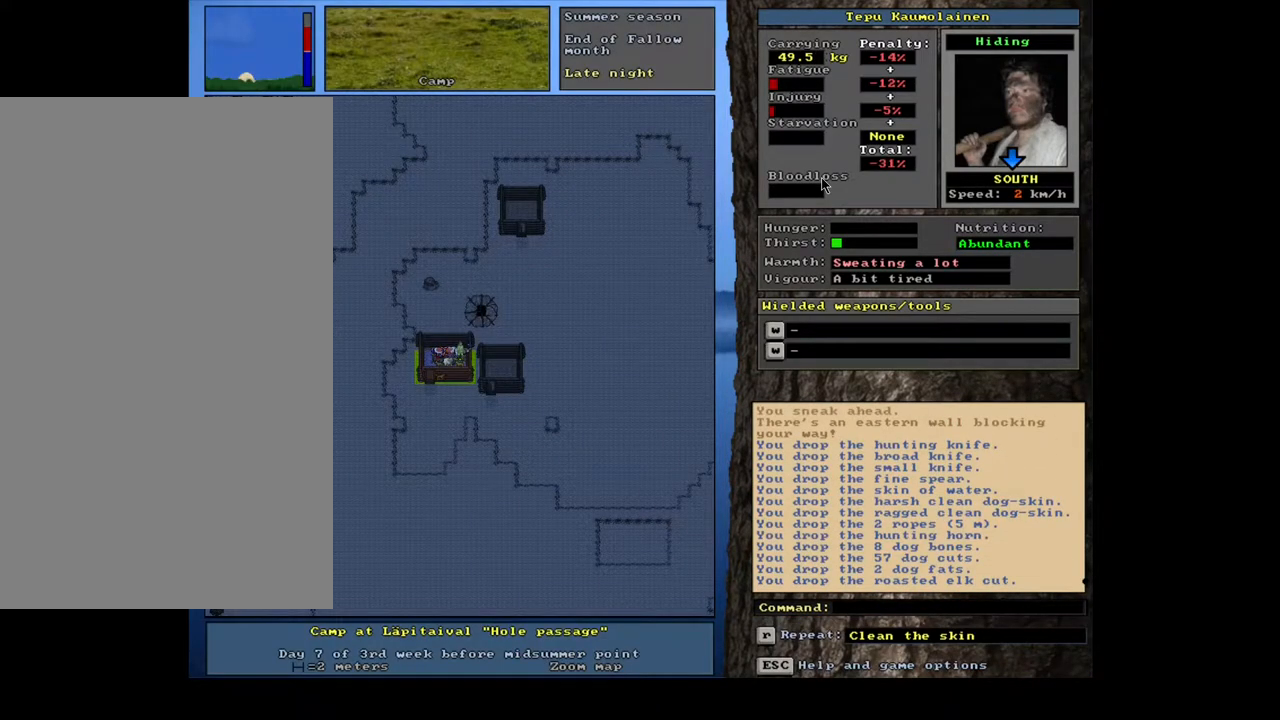
{"keys": [], "mouse": [], "events": []}
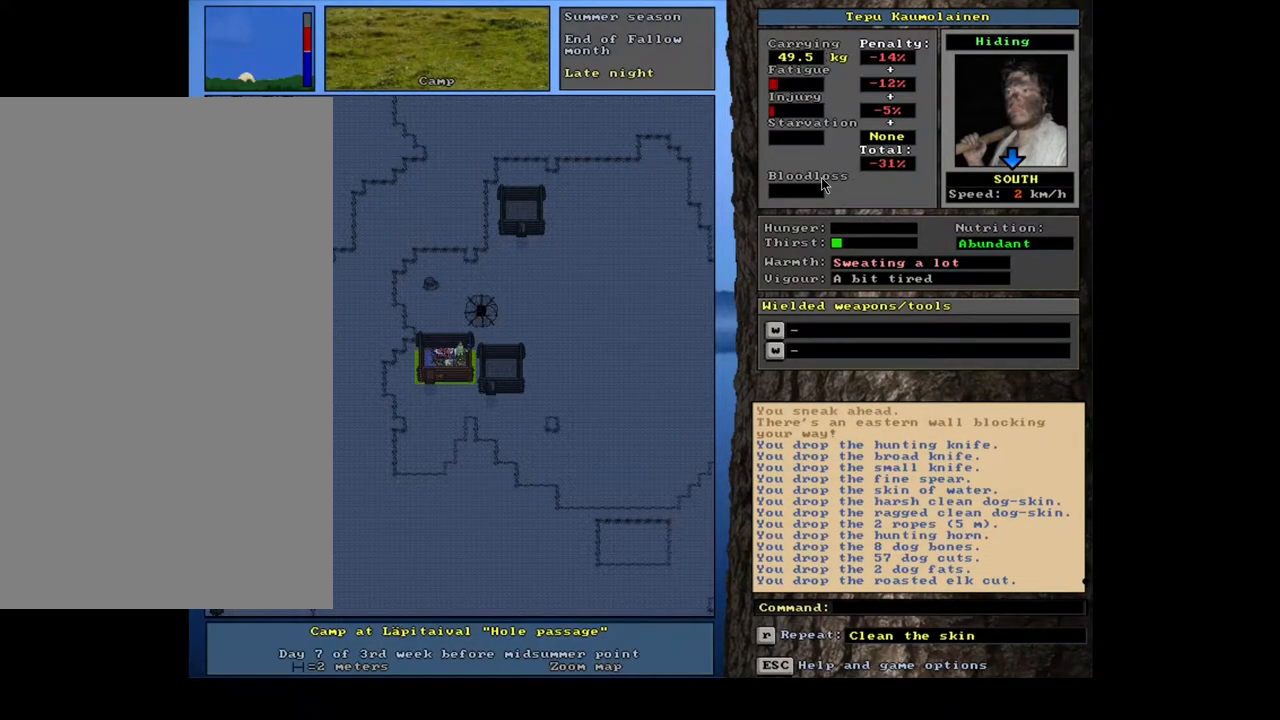
{"keys": [], "mouse": [], "events": []}
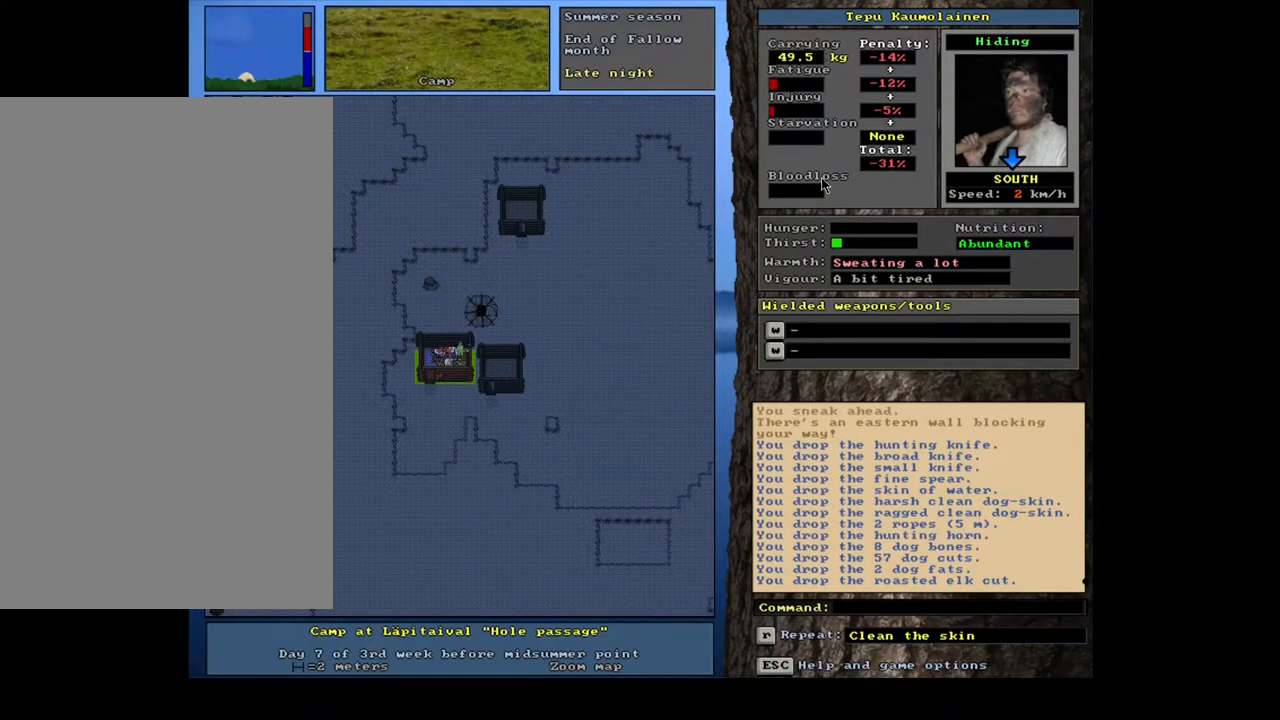
{"keys": [], "mouse": [], "events": []}
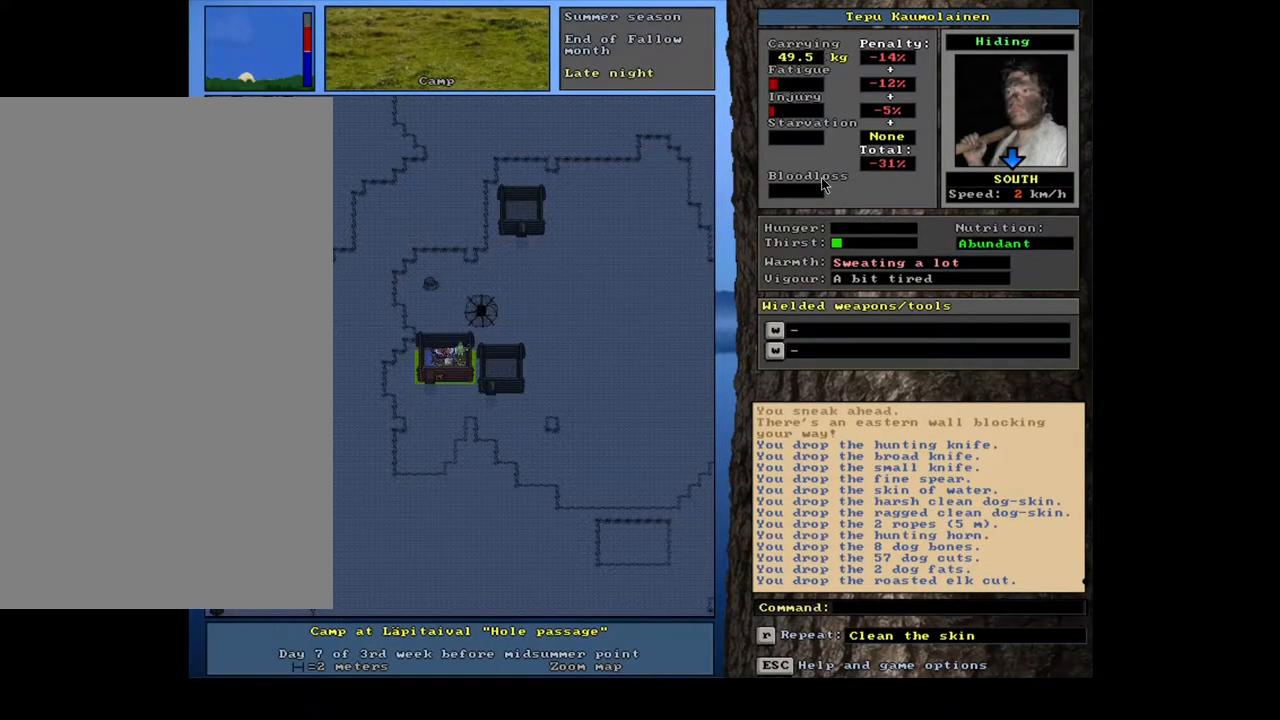
{"keys": [], "mouse": [], "events": []}
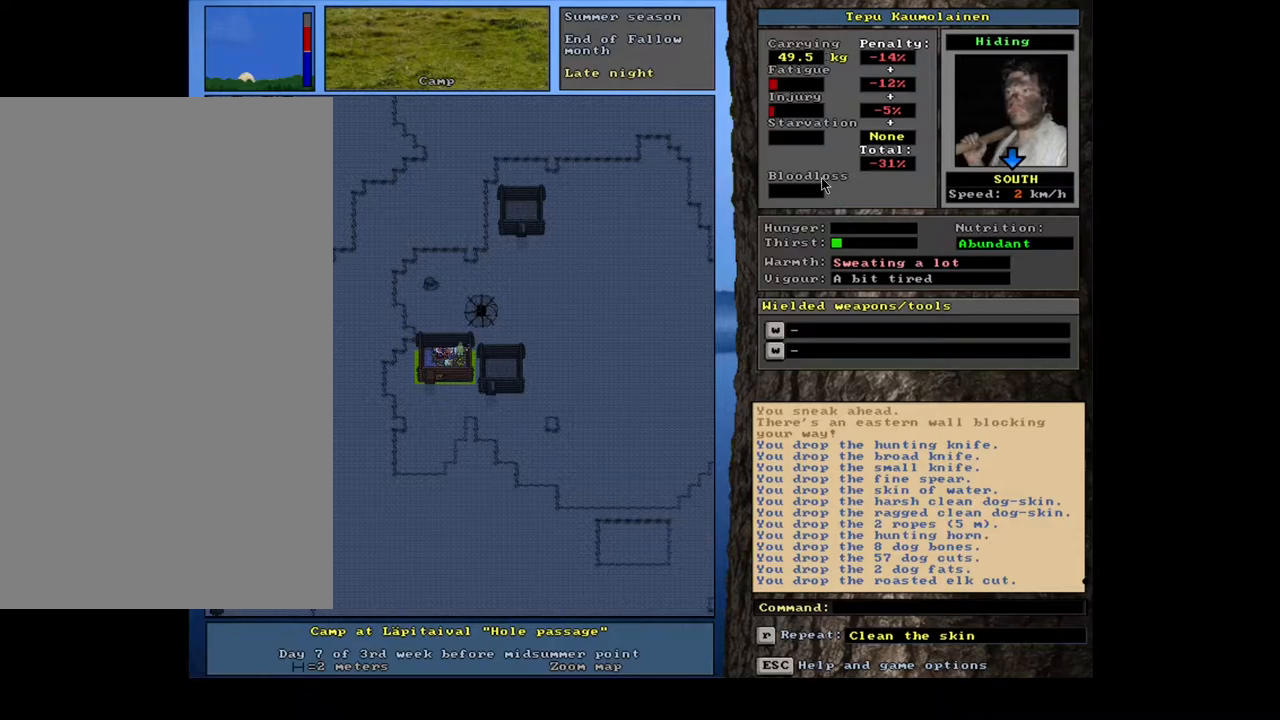
{"keys": [], "mouse": [], "events": []}
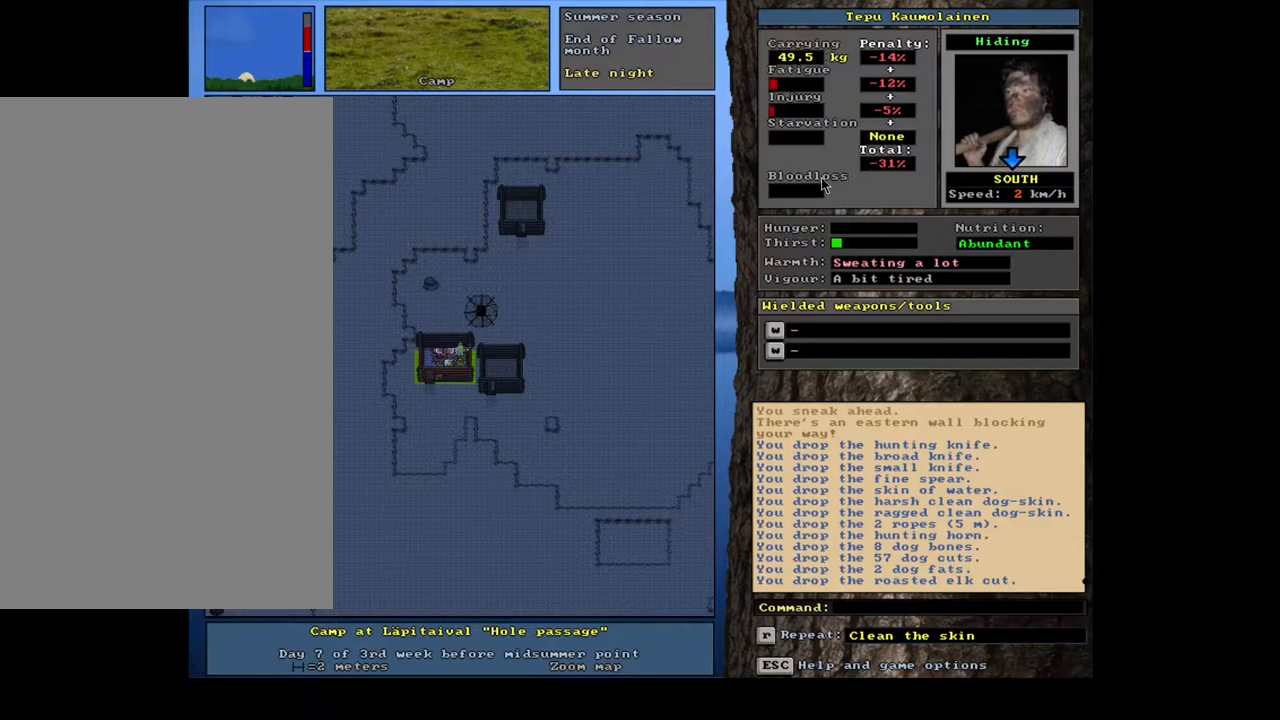
{"keys": ["space"], "mouse": [], "events": [[50, "g", "down"], [134, "g", "up"], [200, "shift_l", "down"], [267, "equals", "down"], [334, "equals", "up"], [384, "shift_l", "up"], [484, "space", "down"]]}
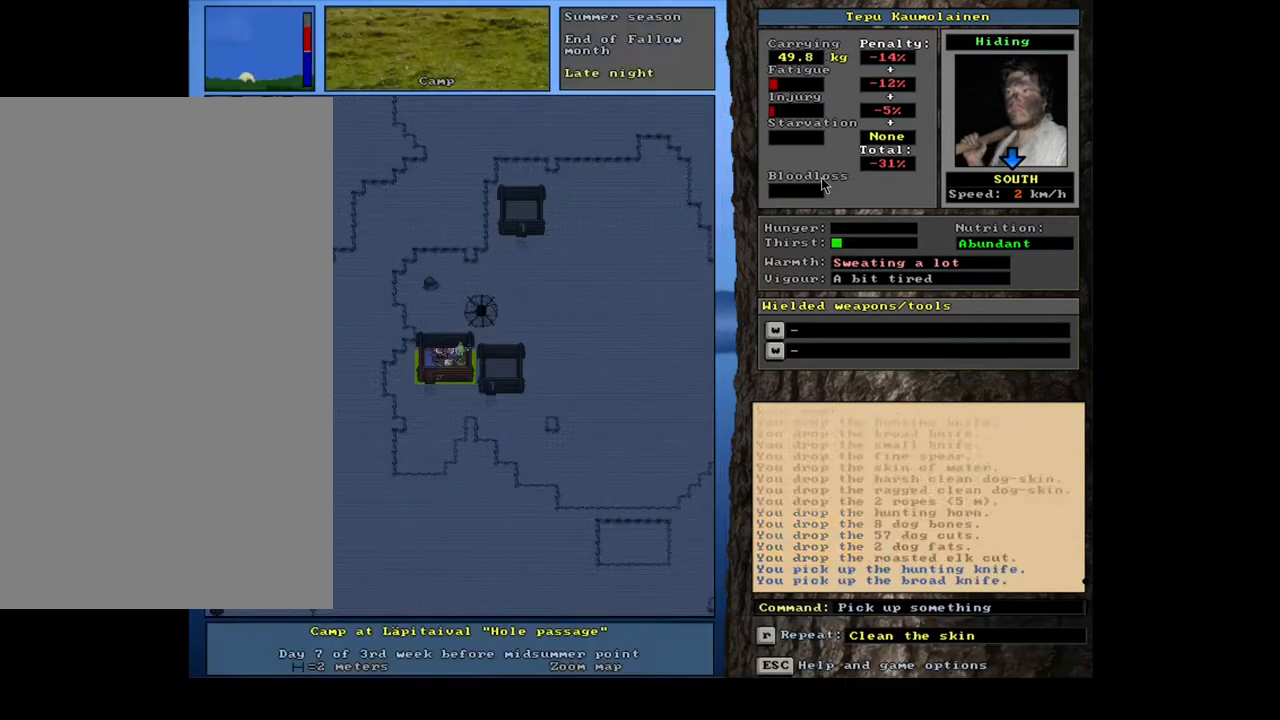
{"keys": ["space"], "mouse": [], "events": [[67, "space", "up"], [150, "space", "down"], [217, "space", "up"], [284, "space", "down"], [367, "space", "up"], [417, "space", "down"]]}
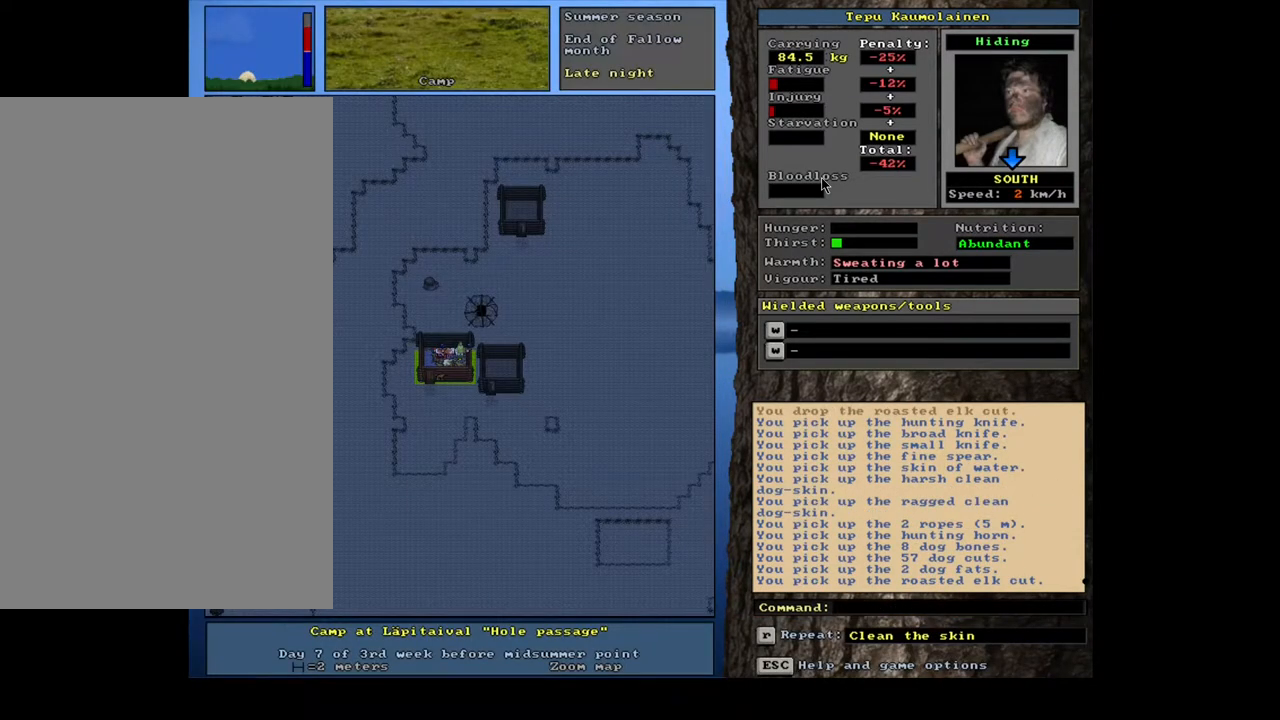
{"keys": [], "mouse": [], "events": [[34, "space", "up"]]}
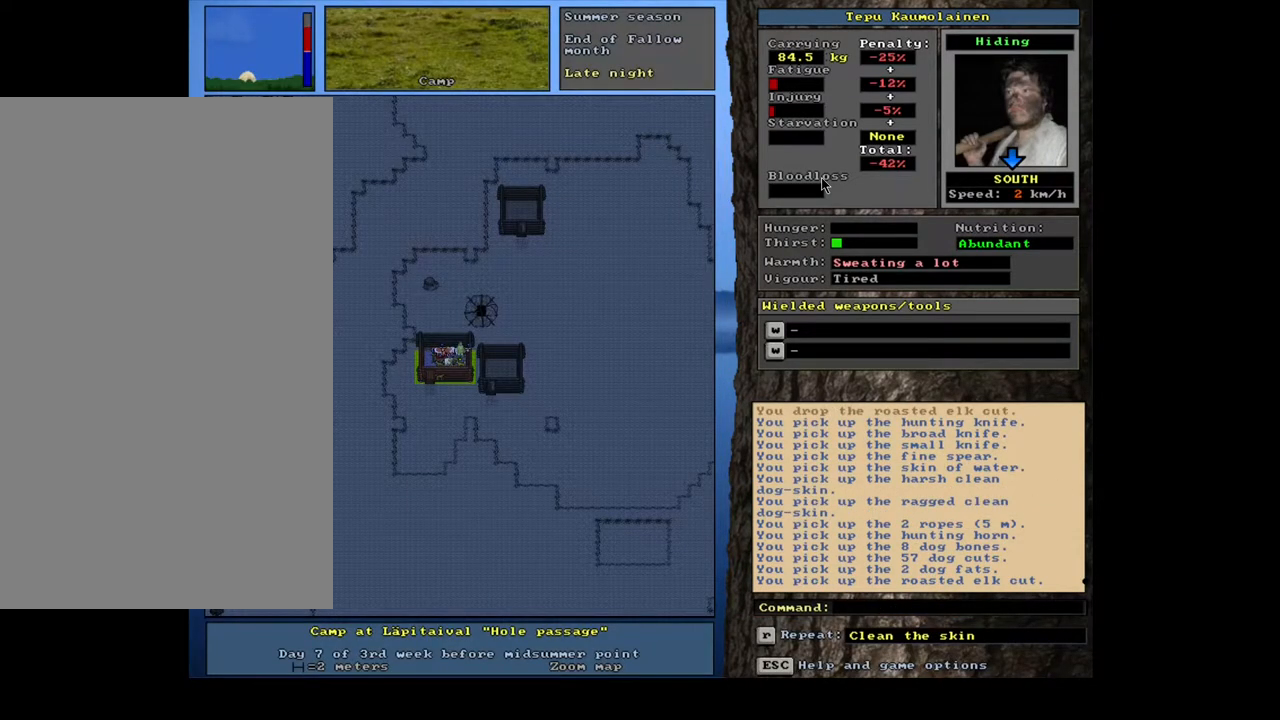
{"keys": [], "mouse": [], "events": [[50, "e", "down"], [150, "e", "up"]]}
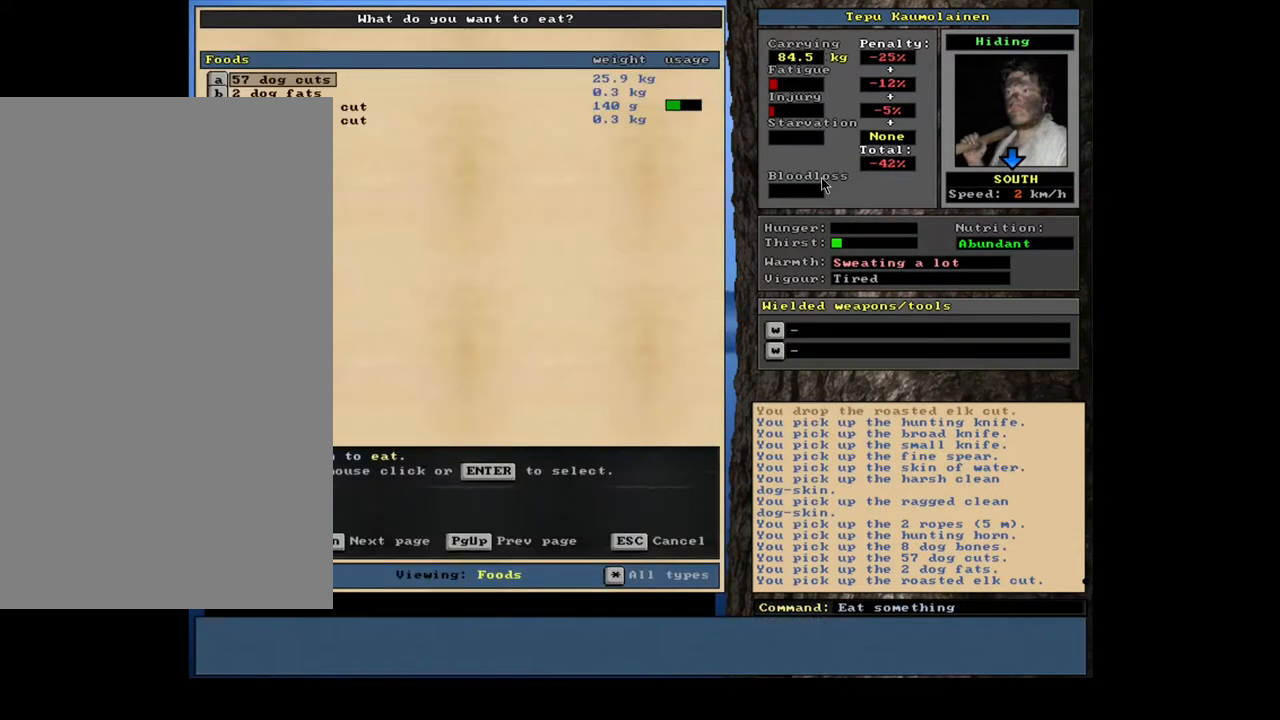
{"keys": [], "mouse": [], "events": []}
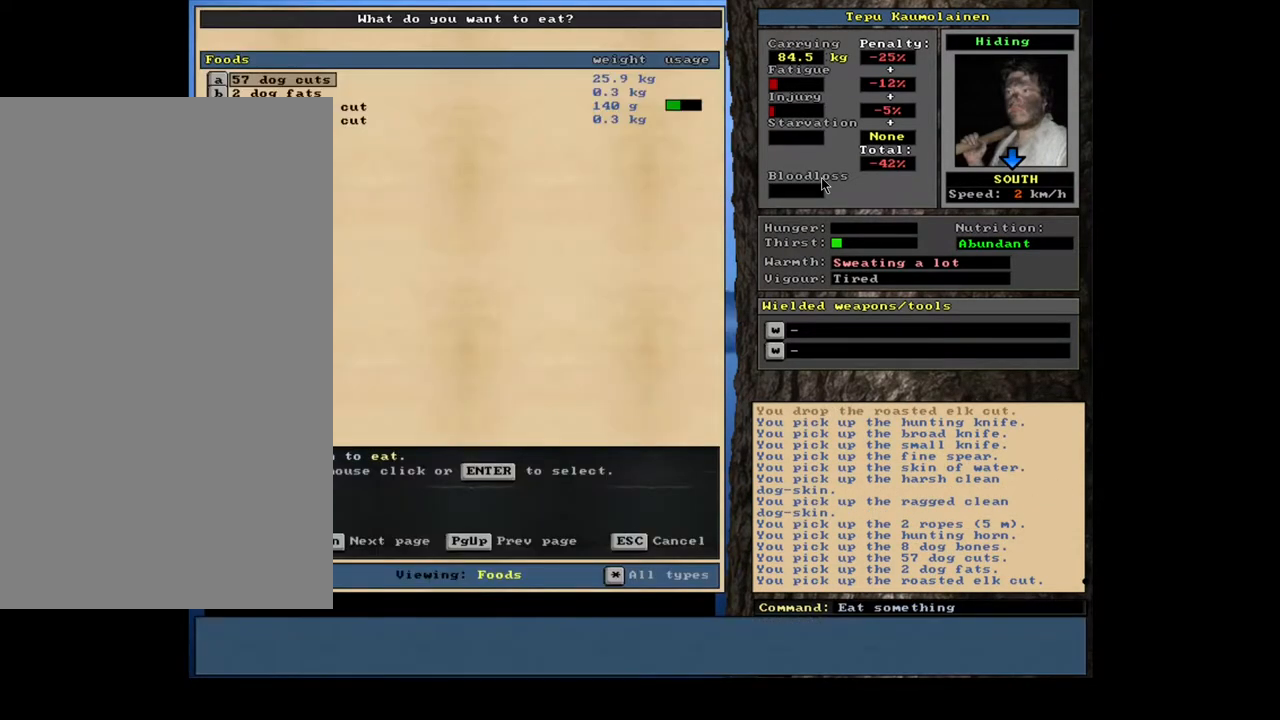
{"keys": ["down"], "mouse": [], "events": [[250, "down", "down"], [334, "down", "up"], [417, "down", "down"]]}
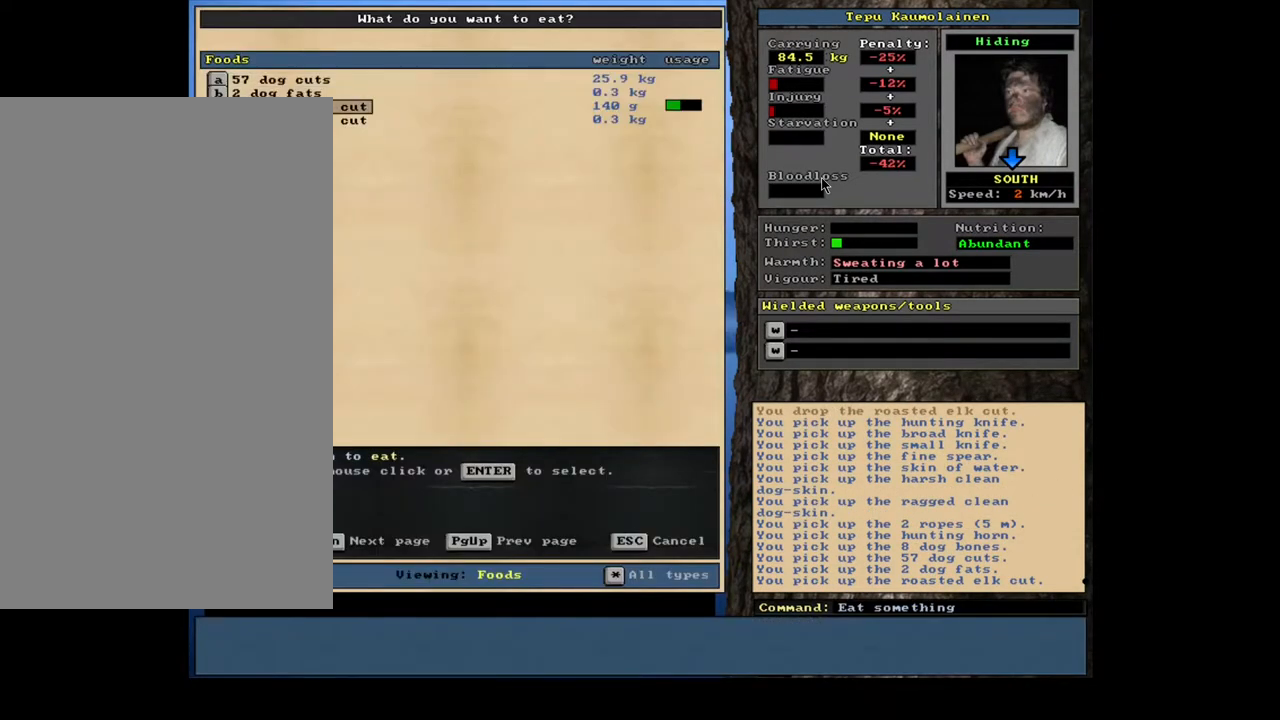
{"keys": [], "mouse": [], "events": [[17, "down", "up"], [317, "return", "down"], [400, "return", "up"]]}
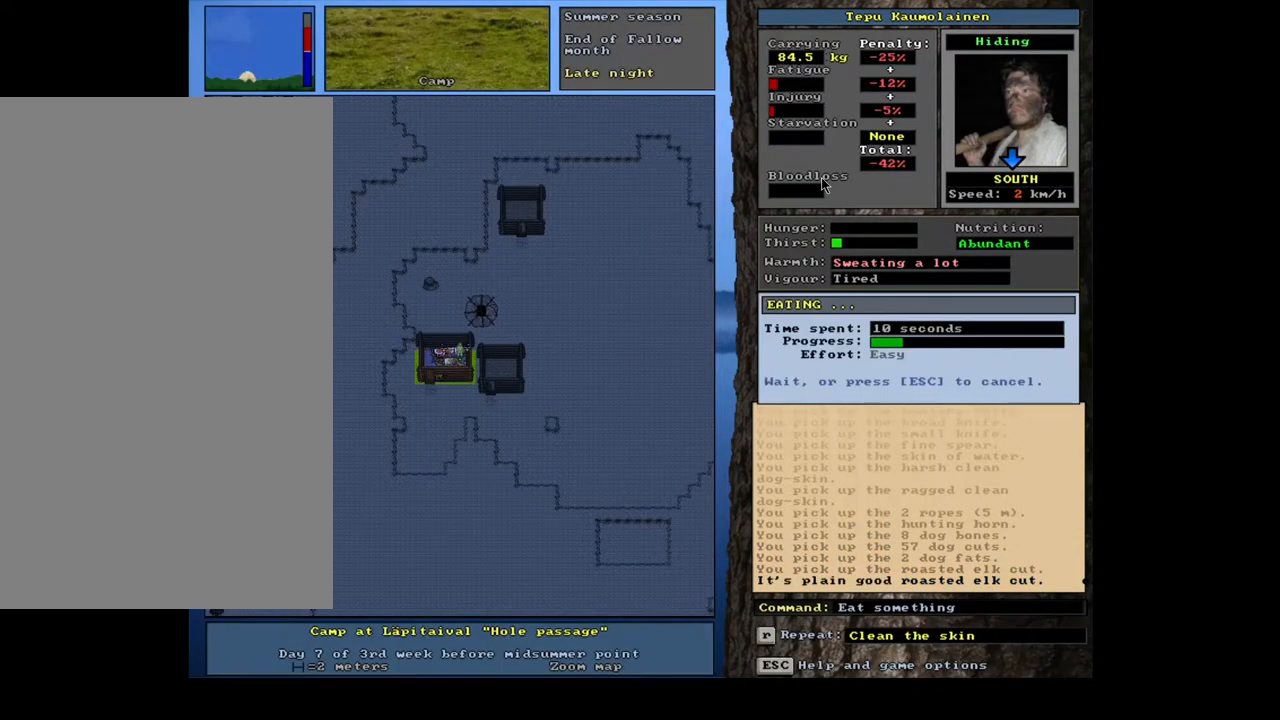
{"keys": [], "mouse": [], "events": []}
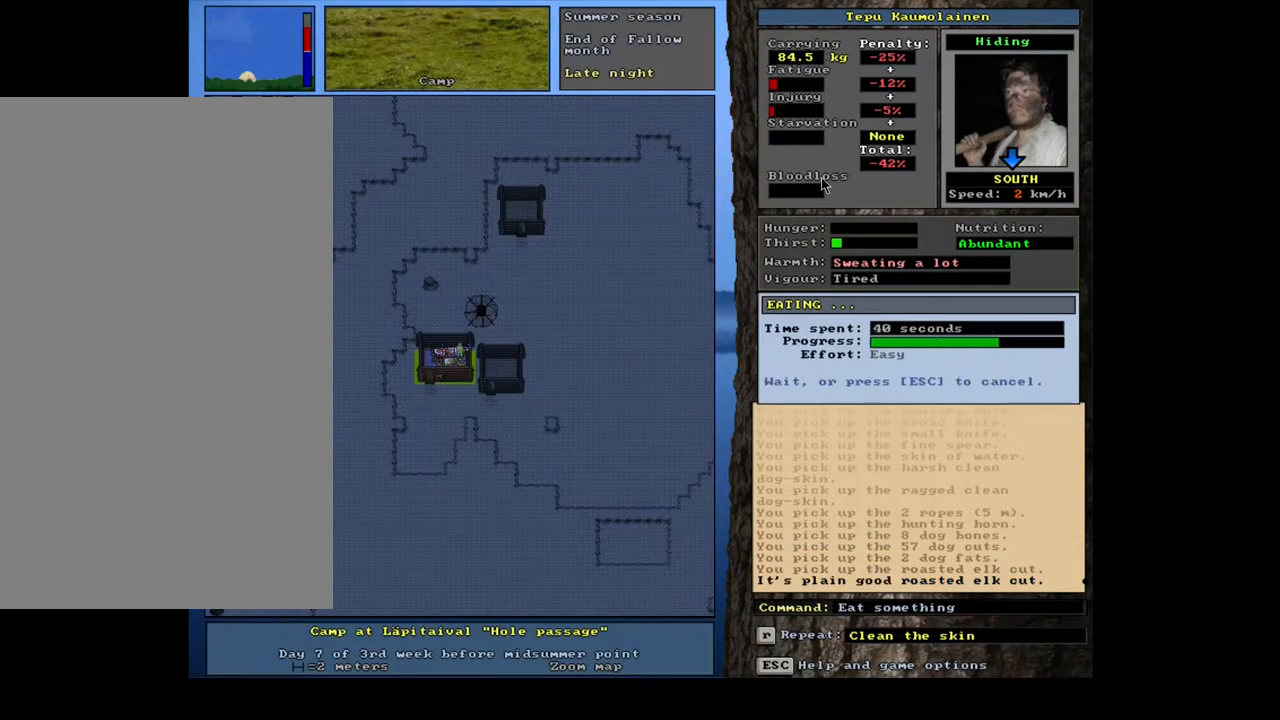
{"keys": [], "mouse": [], "events": []}
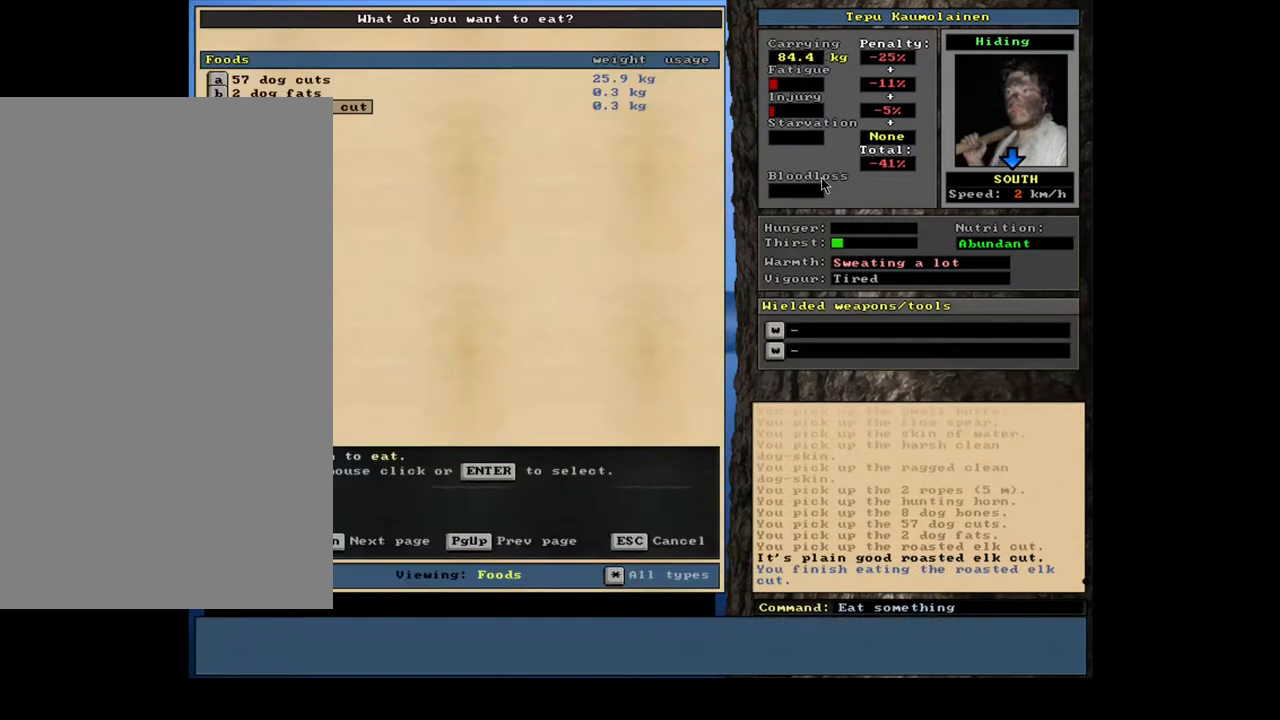
{"keys": [], "mouse": [], "events": []}
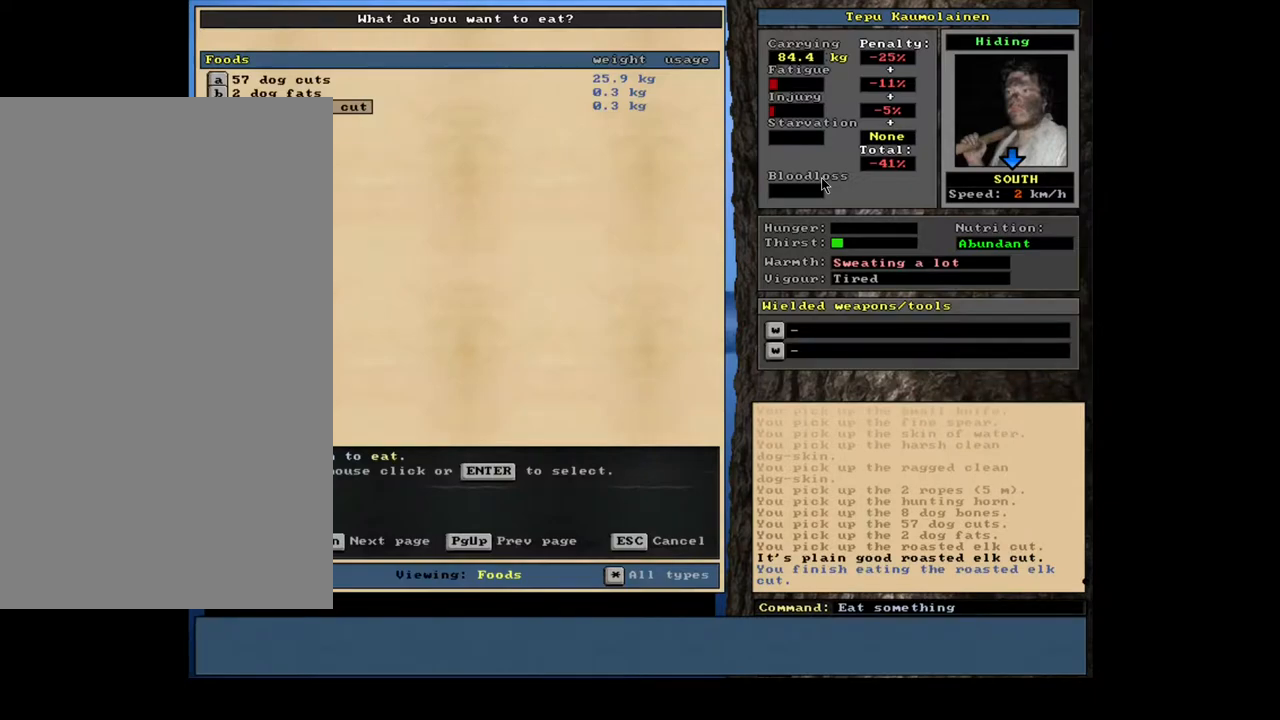
{"keys": [], "mouse": [], "events": [[67, "return", "down"], [167, "return", "up"]]}
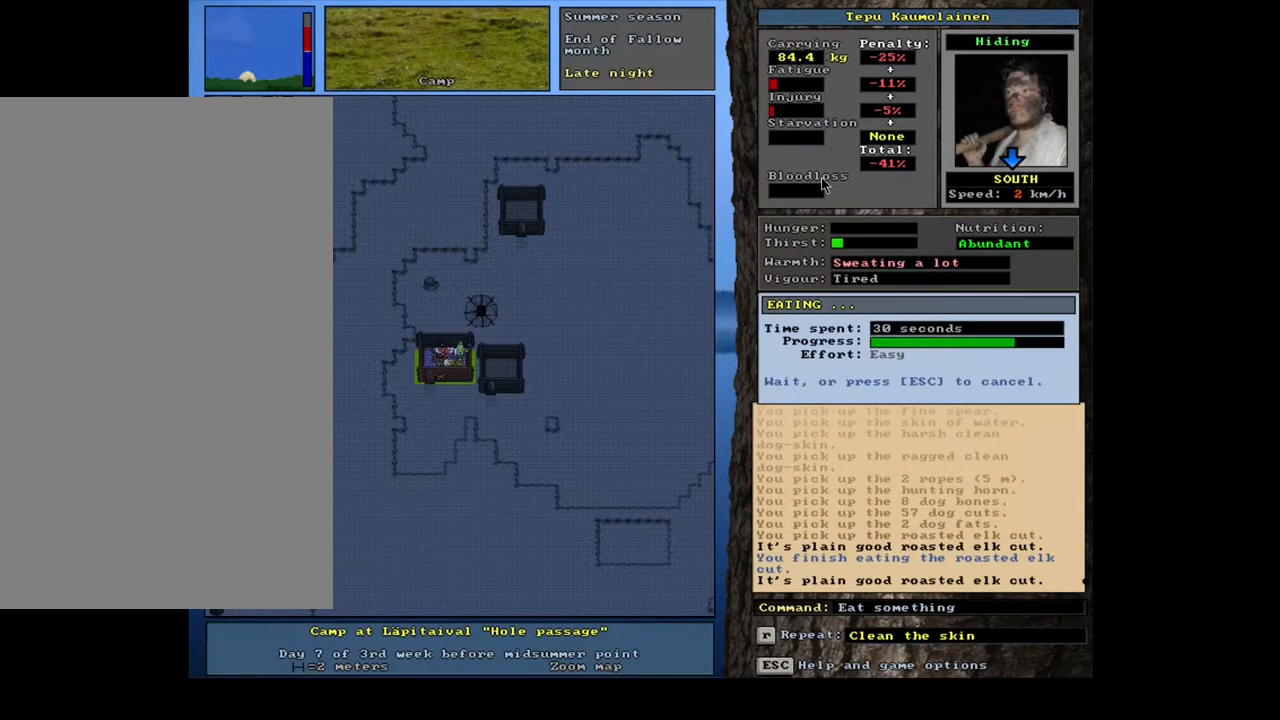
{"keys": [], "mouse": [], "events": []}
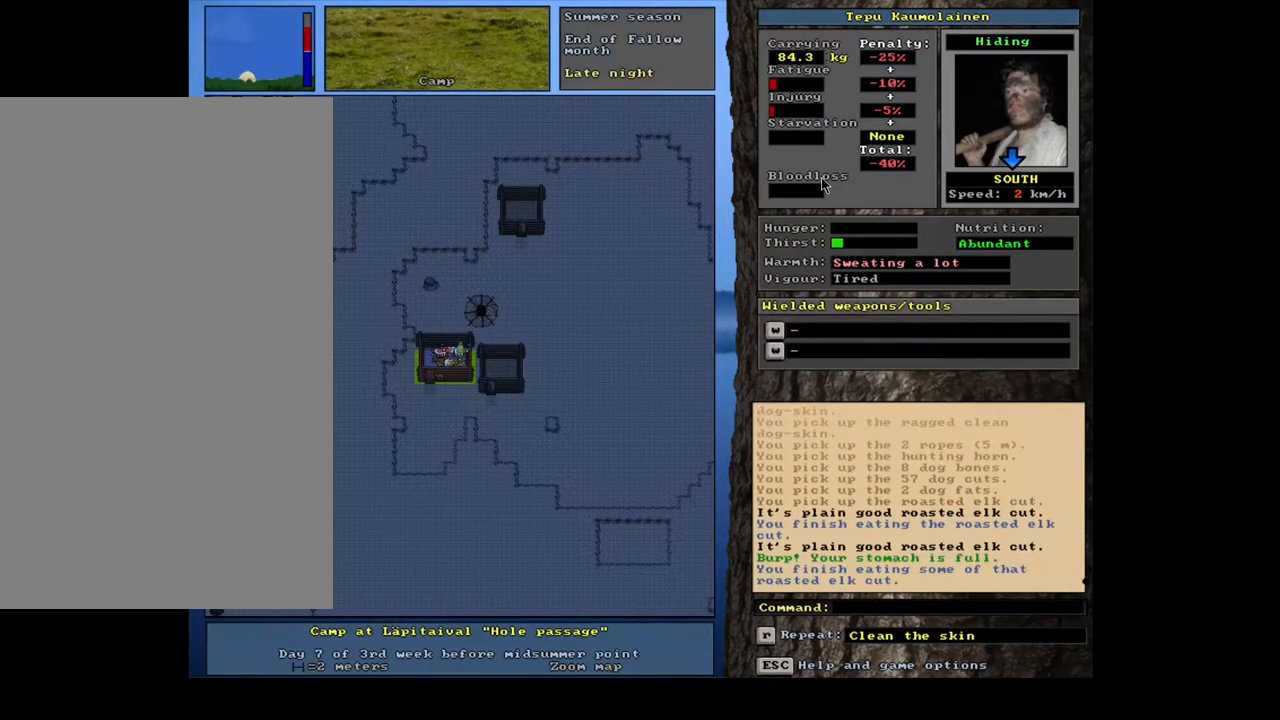
{"keys": [], "mouse": [], "events": [[400, "q", "down"], [500, "q", "up"]]}
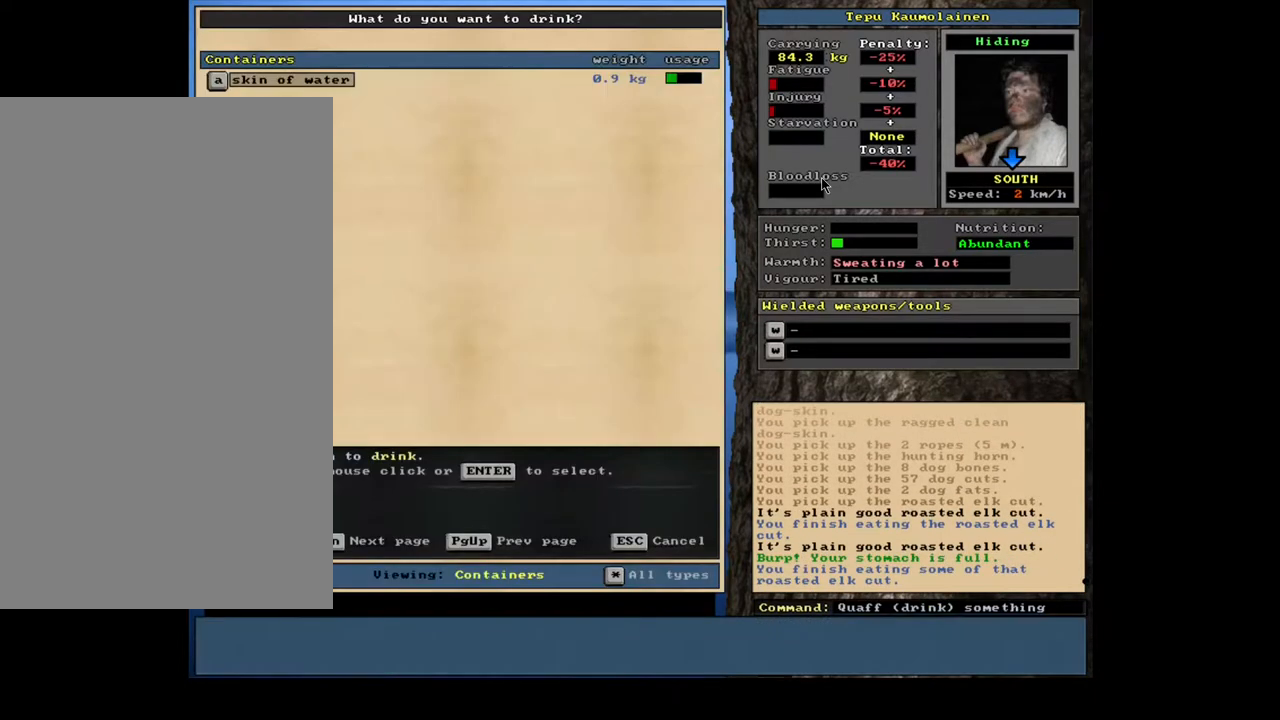
{"keys": [], "mouse": [], "events": [[400, "return", "down"], [500, "return", "up"]]}
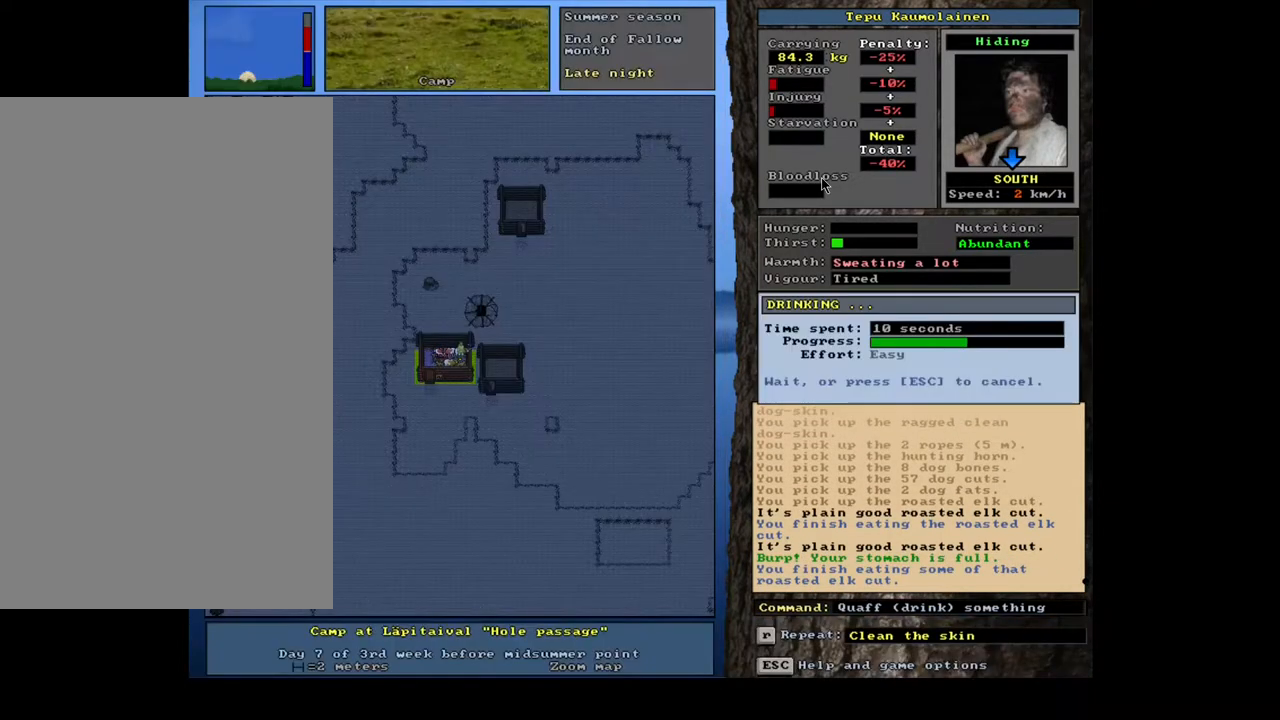
{"keys": [], "mouse": [], "events": []}
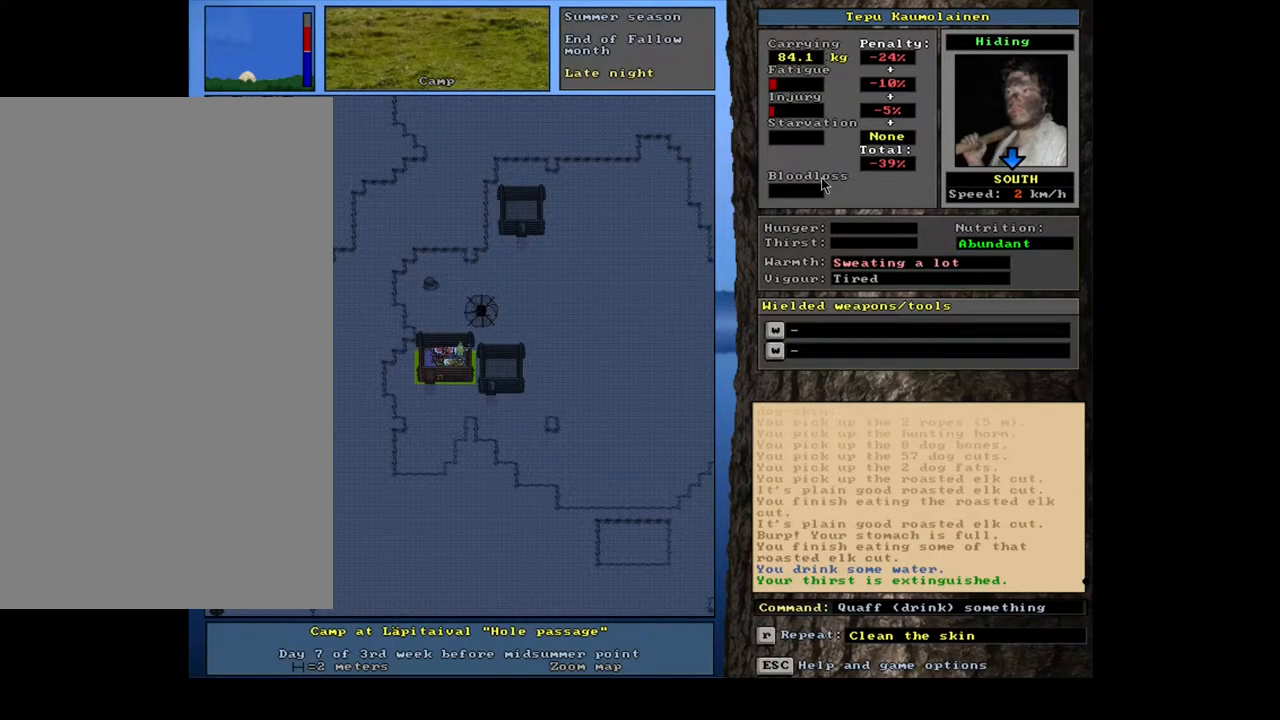
{"keys": [], "mouse": [], "events": []}